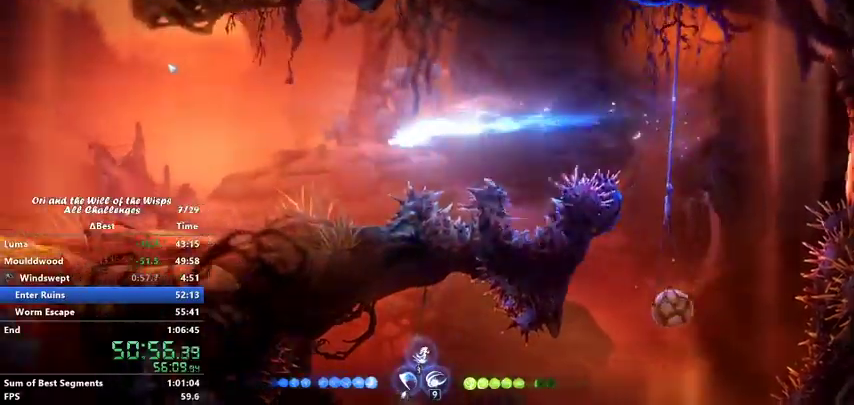
Gameplay with keyboard; each line is a JSON object with the keys held at the frame after it. "events" lists presses ("down") and releases ("up") of "ability1", "ability2", "ability3", "bash", "dash", "down", "feather", "grapple", "jump", "left", "right" and "up" between this image and that frame as [ms after this image, input, new state], when the widget could be followed in between. No other keys are recorded. Mouse input is not recorded. Key names are as the overlay labels them; some are game actions (e.g. jump) rather than physical keys.
{"keys": ["dash", "left"], "events": [[467, "dash", "down"]]}
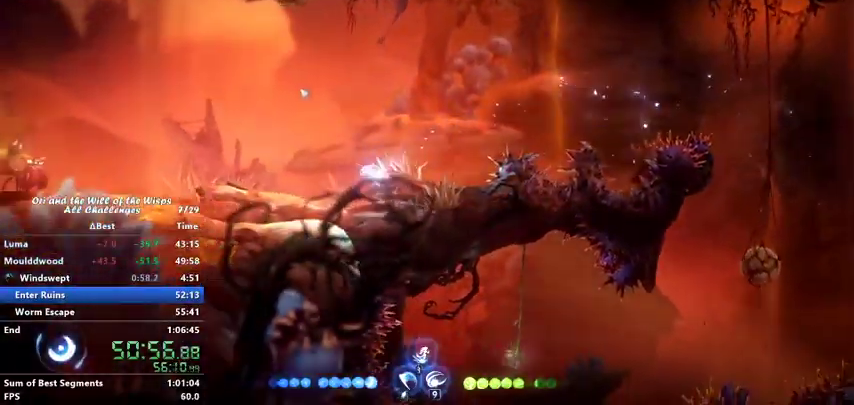
{"keys": ["ability2"], "events": [[133, "dash", "up"], [133, "jump", "down"], [167, "dash", "down"], [200, "jump", "up"], [300, "dash", "up"], [467, "ability2", "down"], [500, "left", "up"]]}
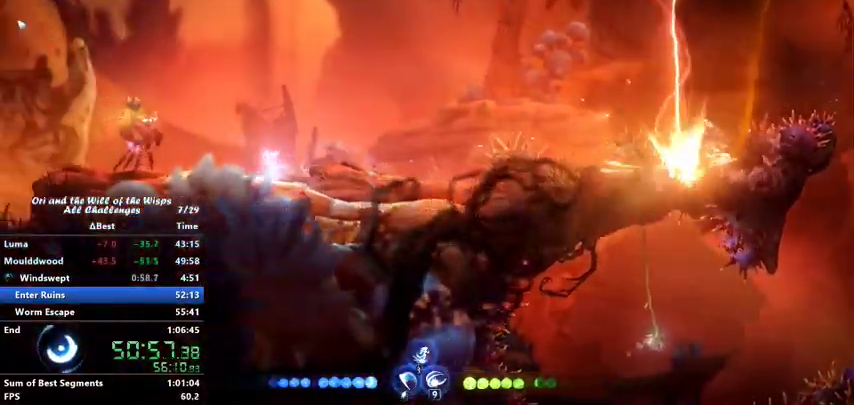
{"keys": [], "events": [[67, "ability2", "up"], [167, "bash", "down"], [467, "bash", "up"]]}
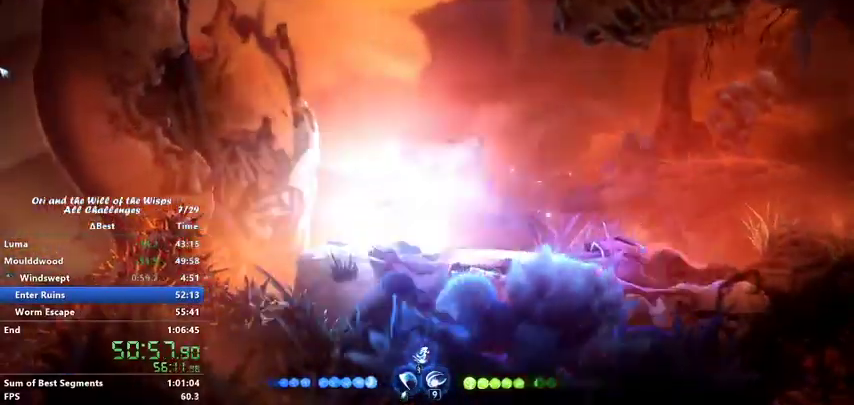
{"keys": [], "events": []}
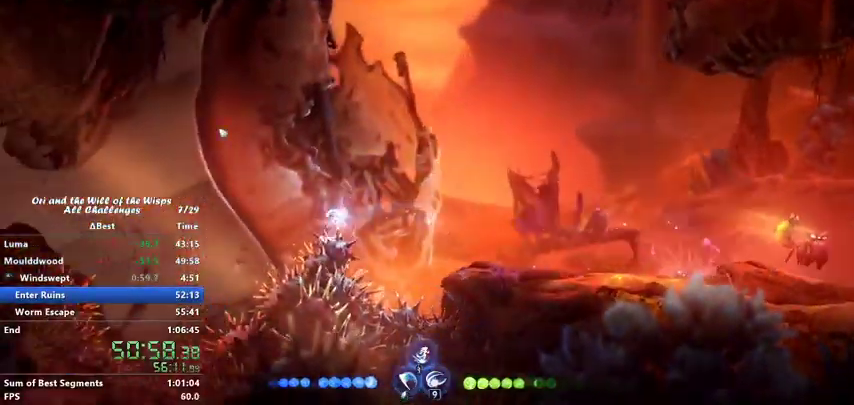
{"keys": ["left", "up"]}
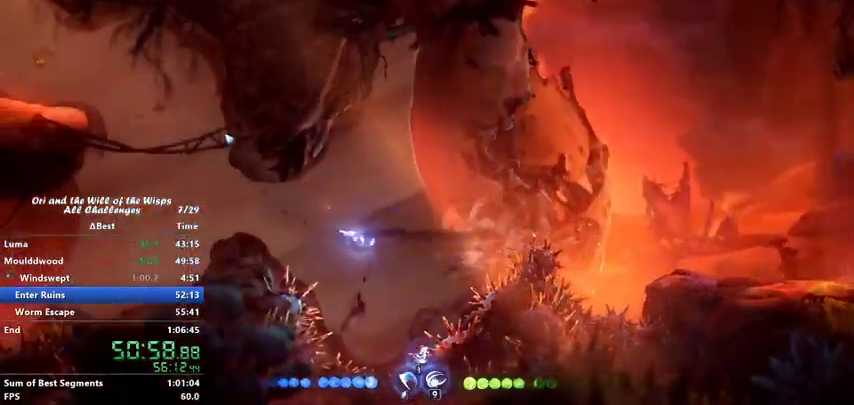
{"keys": ["left", "up"], "events": [[167, "up", "up"], [267, "up", "down"], [433, "dash", "down"], [467, "dash", "up"]]}
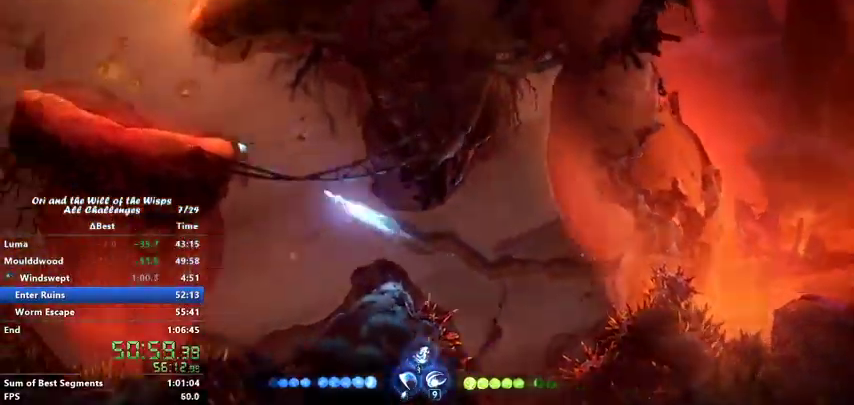
{"keys": ["left", "up"], "events": [[100, "left", "up"], [167, "left", "down"], [167, "up", "up"], [400, "up", "down"]]}
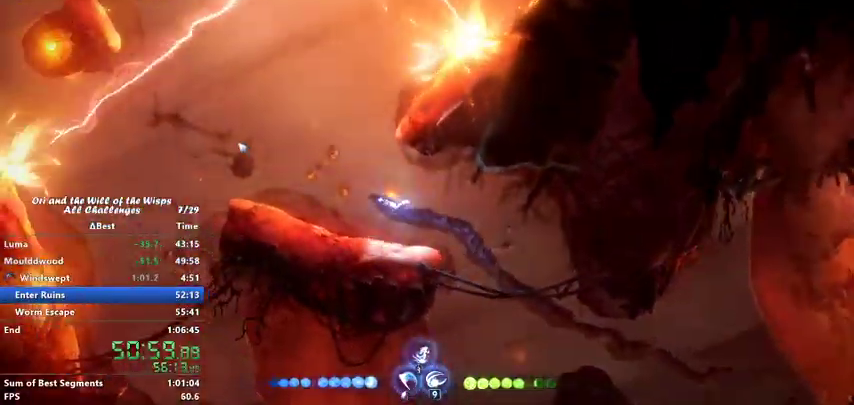
{"keys": ["right", "up"], "events": [[33, "left", "up"], [267, "right", "down"]]}
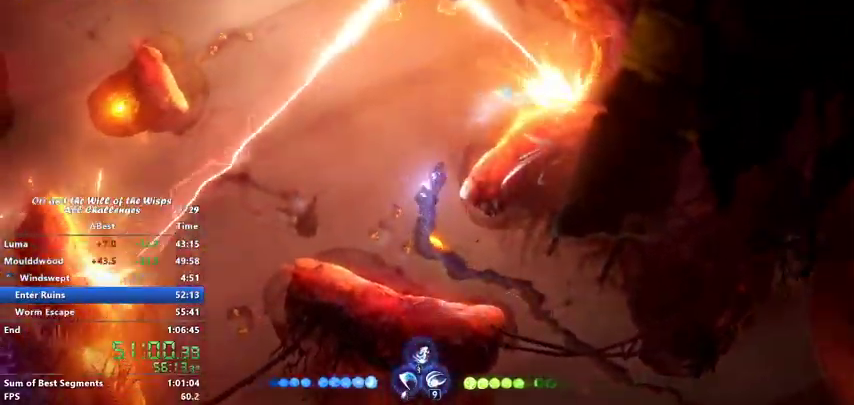
{"keys": ["up"], "events": [[367, "right", "up"]]}
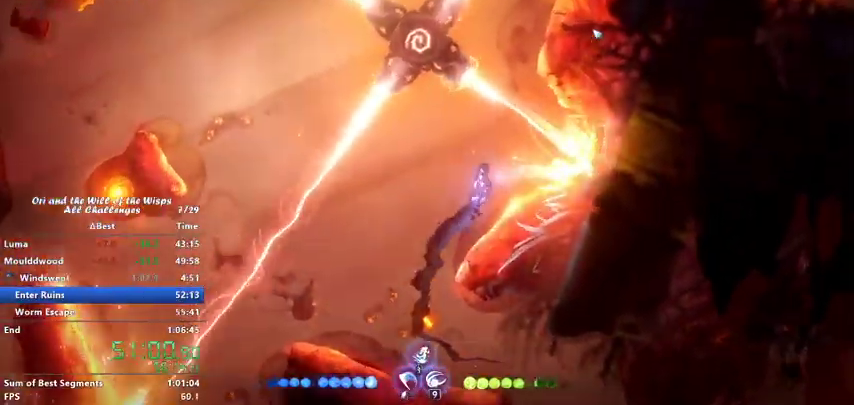
{"keys": ["right", "up"], "events": [[167, "dash", "down"], [367, "right", "down"], [400, "dash", "up"]]}
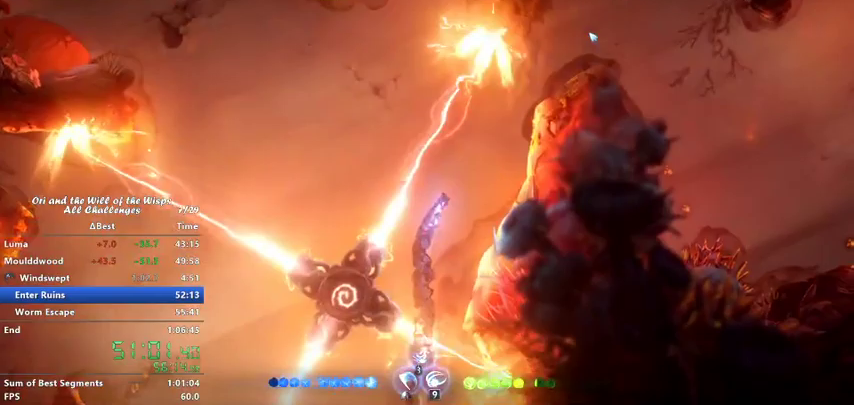
{"keys": ["right", "up"], "events": [[133, "right", "up"], [267, "right", "down"]]}
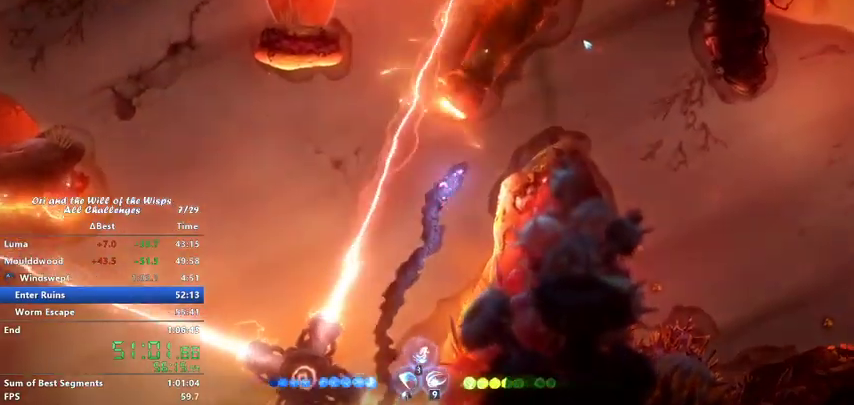
{"keys": ["right"], "events": [[267, "up", "up"]]}
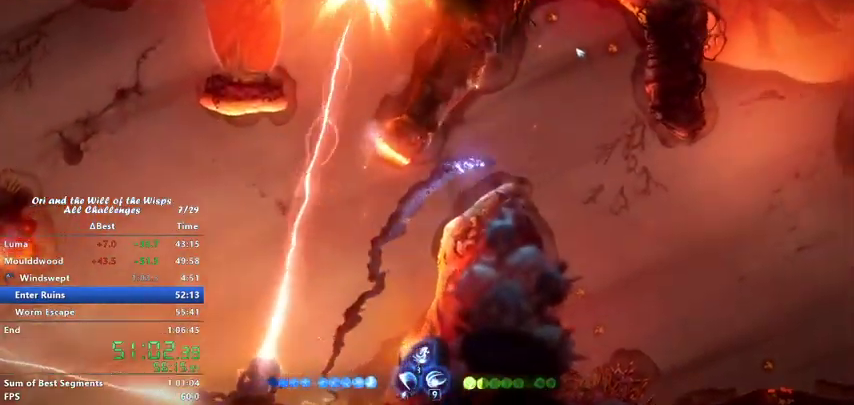
{"keys": ["up"], "events": [[100, "dash", "down"], [100, "down", "down"], [200, "dash", "up"], [267, "down", "up"], [400, "up", "down"], [433, "right", "up"]]}
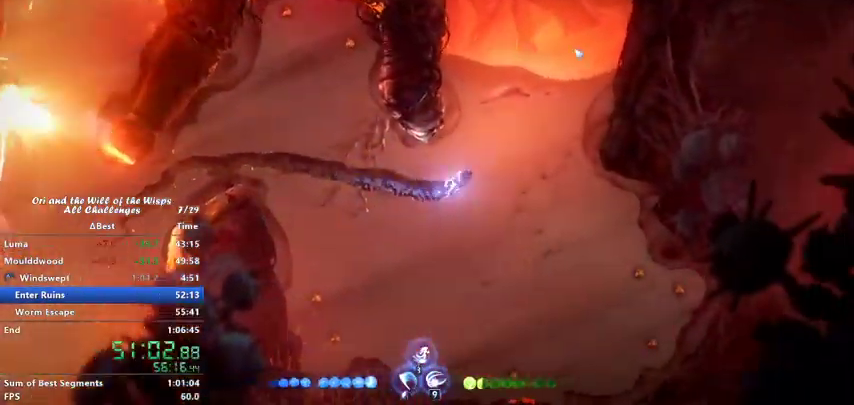
{"keys": ["dash", "up"], "events": [[267, "dash", "down"]]}
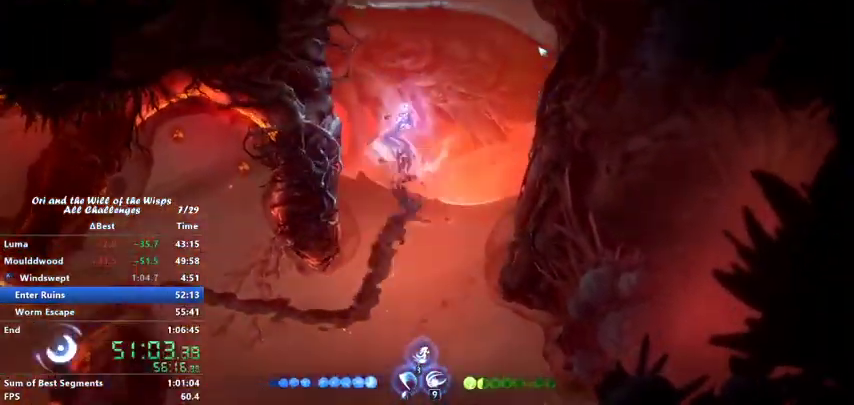
{"keys": ["dash", "up"], "events": [[167, "dash", "up"], [333, "dash", "down"]]}